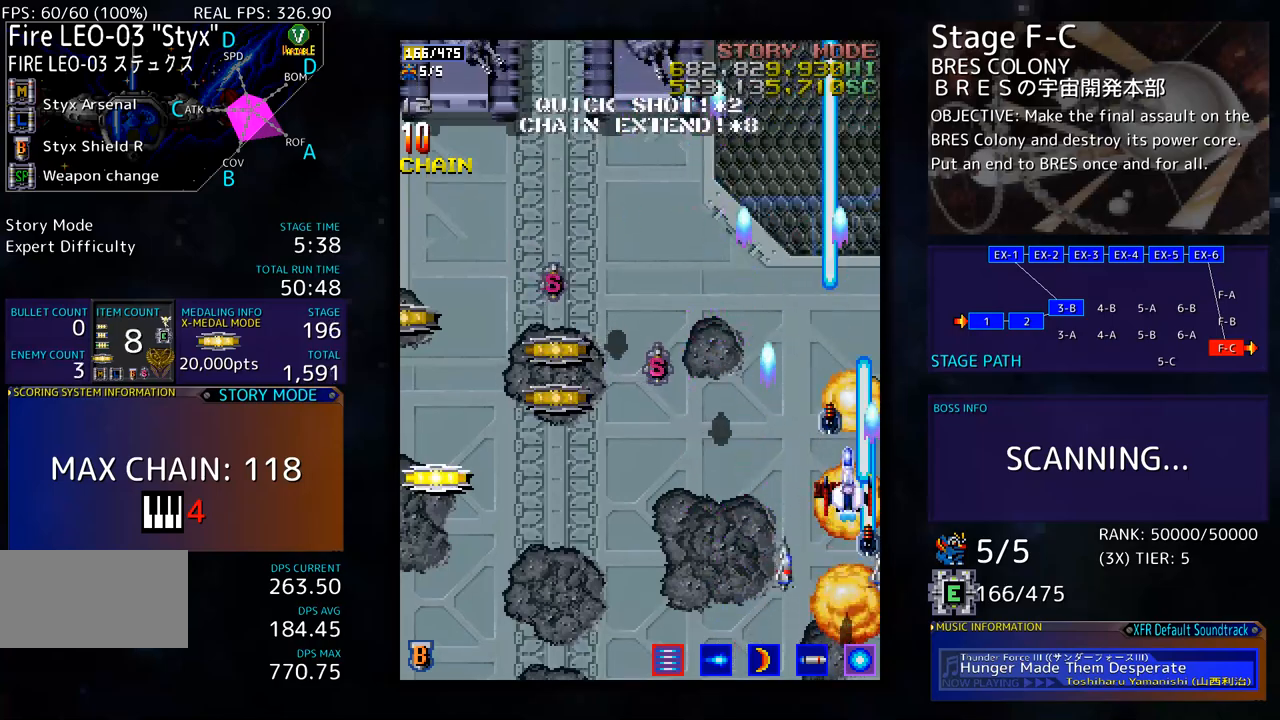
Gameplay with a controller; each line is a JSON object with the inputs held at the frame after it. "events" lists button and stick changes between this image and that frame as [ms after this image, input, new state], when the widget could be followed in between. Not read: L3 R3 other_buttons.
{"buttons": ["DPAD_UP", "DPAD_LEFT"], "events": [[184, "DPAD_LEFT", "down"], [234, "DPAD_UP", "up"], [418, "DPAD_UP", "down"]]}
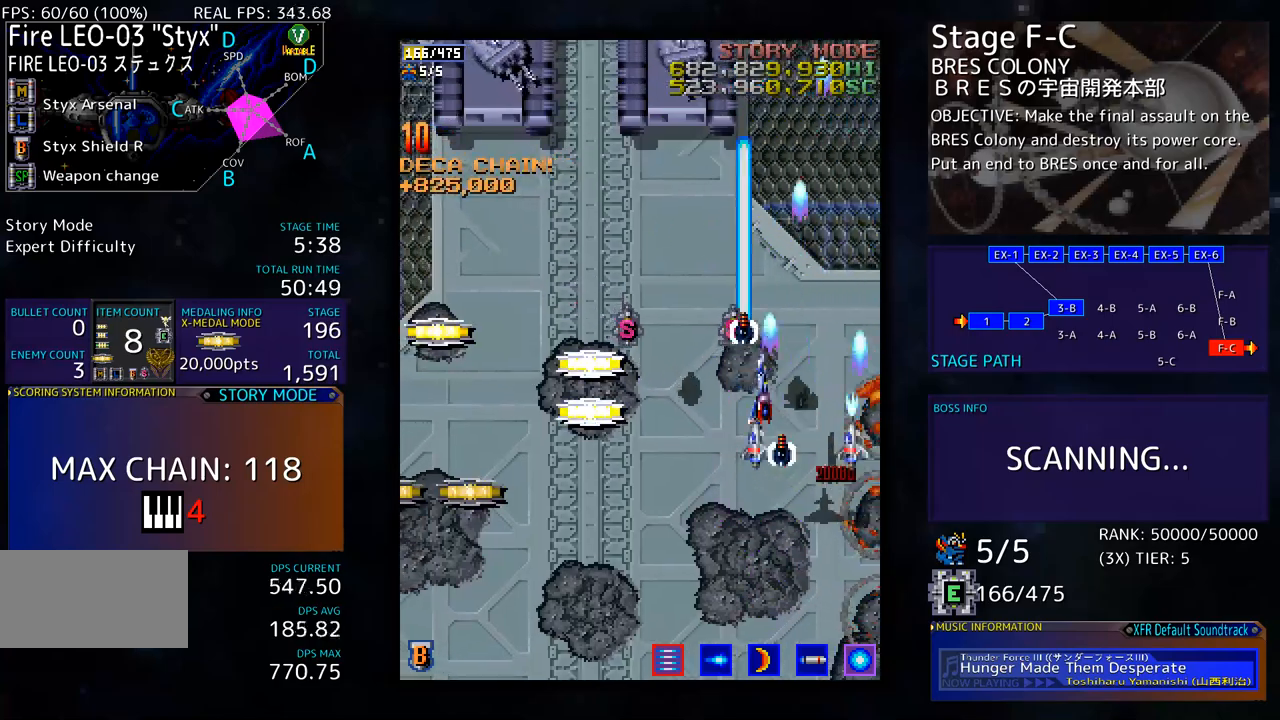
{"buttons": ["DPAD_DOWN", "DPAD_LEFT"], "events": [[117, "DPAD_UP", "up"], [301, "DPAD_DOWN", "down"], [368, "DPAD_LEFT", "up"], [468, "DPAD_LEFT", "down"]]}
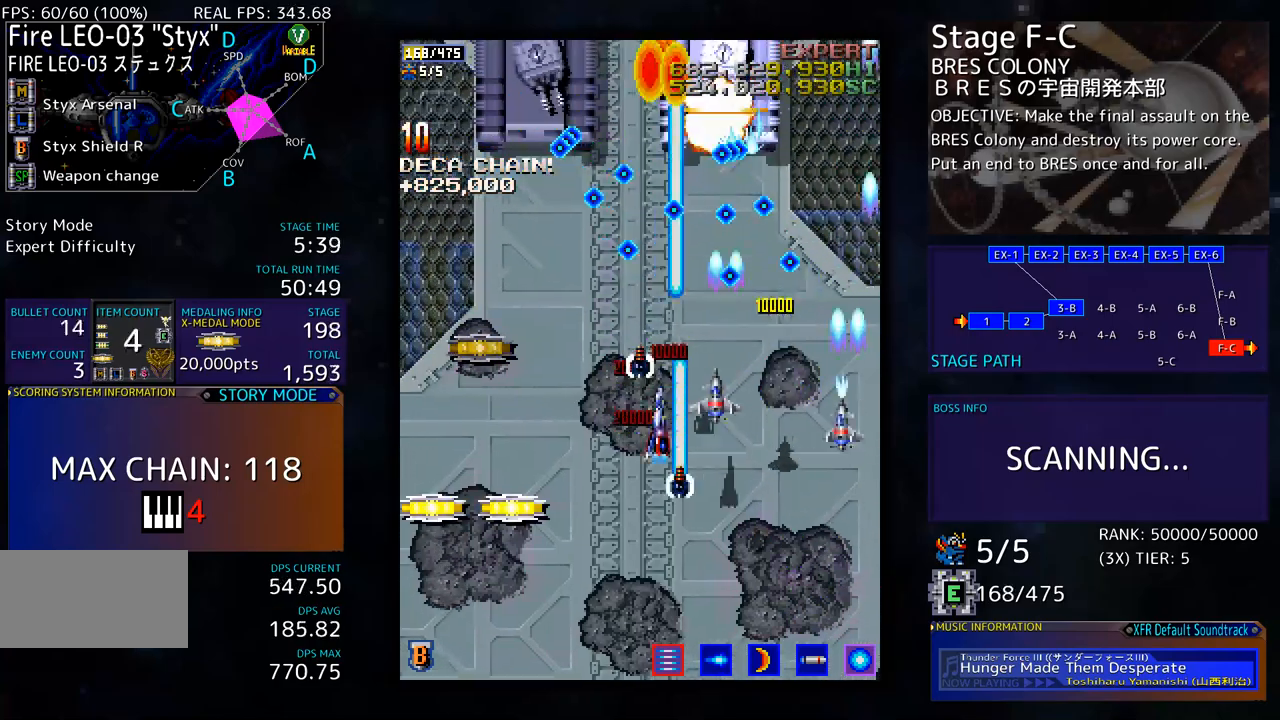
{"buttons": ["DPAD_DOWN", "DPAD_LEFT"], "events": []}
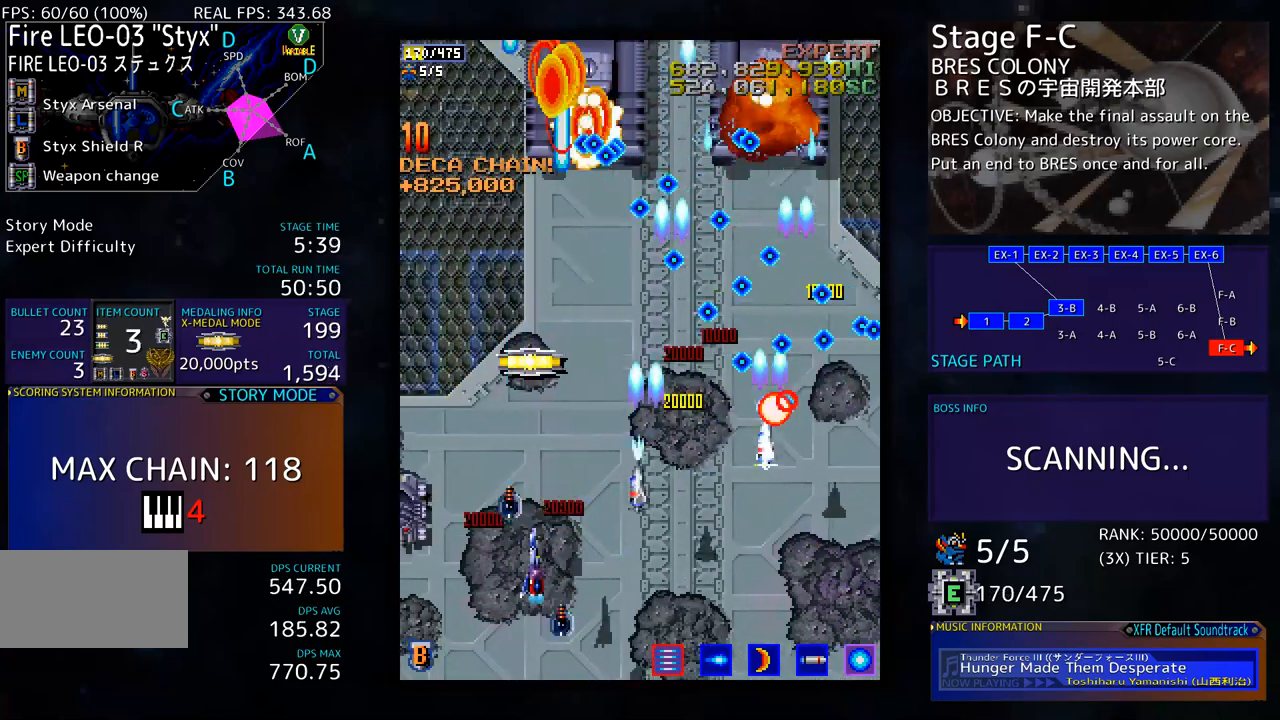
{"buttons": ["DPAD_UP"], "events": [[100, "DPAD_DOWN", "up"], [200, "DPAD_DOWN", "down"], [351, "DPAD_DOWN", "up"], [434, "DPAD_UP", "down"], [484, "DPAD_LEFT", "up"]]}
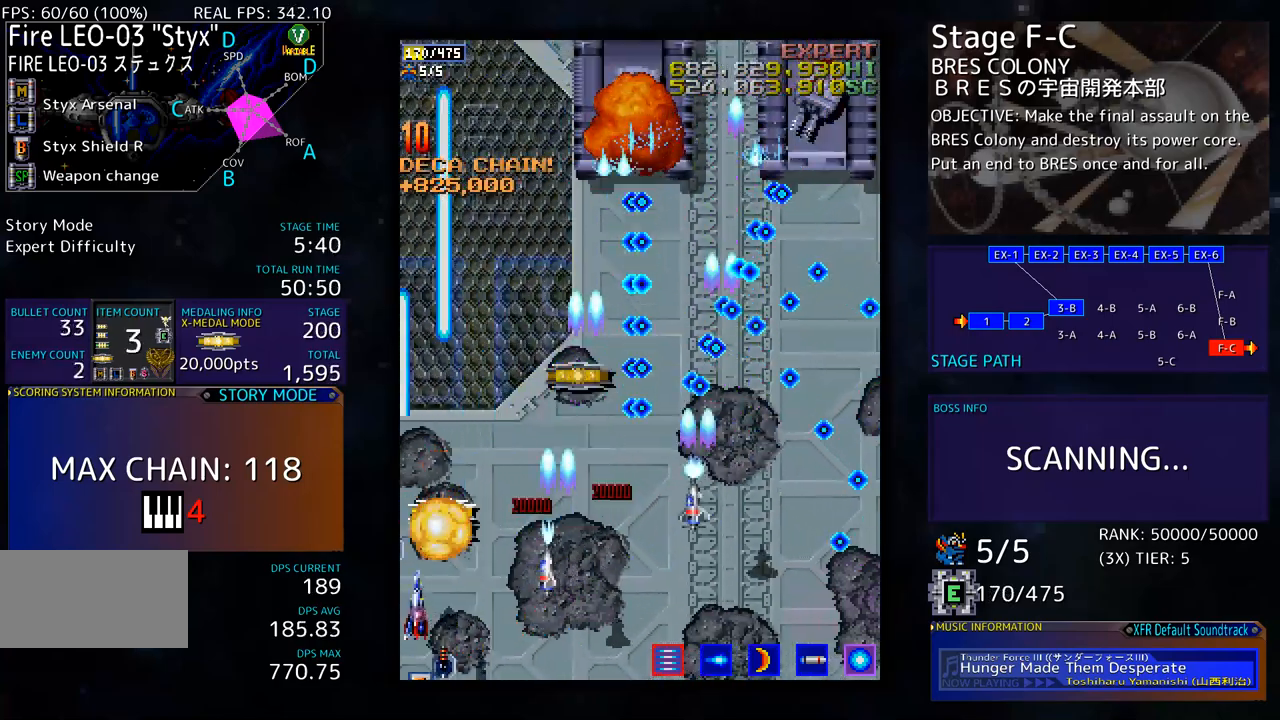
{"buttons": ["DPAD_UP", "DPAD_RIGHT"], "events": [[33, "DPAD_RIGHT", "down"], [84, "DPAD_RIGHT", "up"], [468, "DPAD_RIGHT", "down"]]}
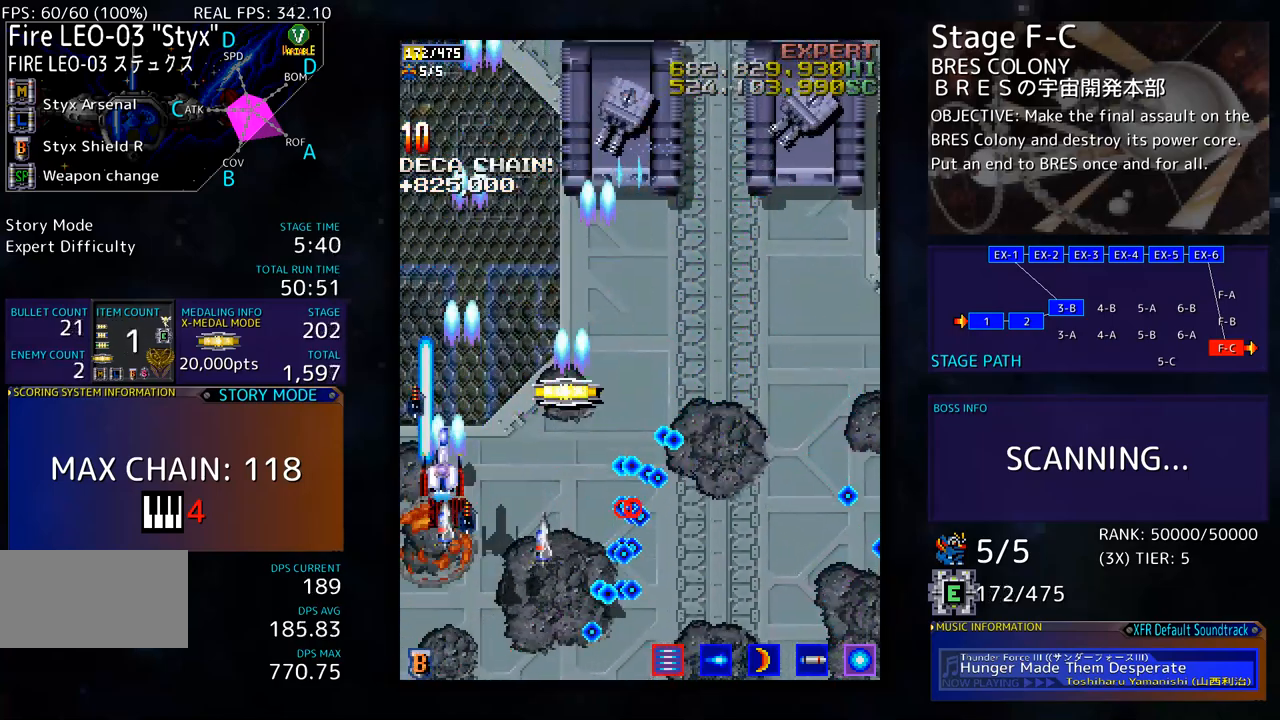
{"buttons": ["DPAD_DOWN", "DPAD_RIGHT"], "events": [[184, "DPAD_UP", "up"], [334, "DPAD_DOWN", "down"]]}
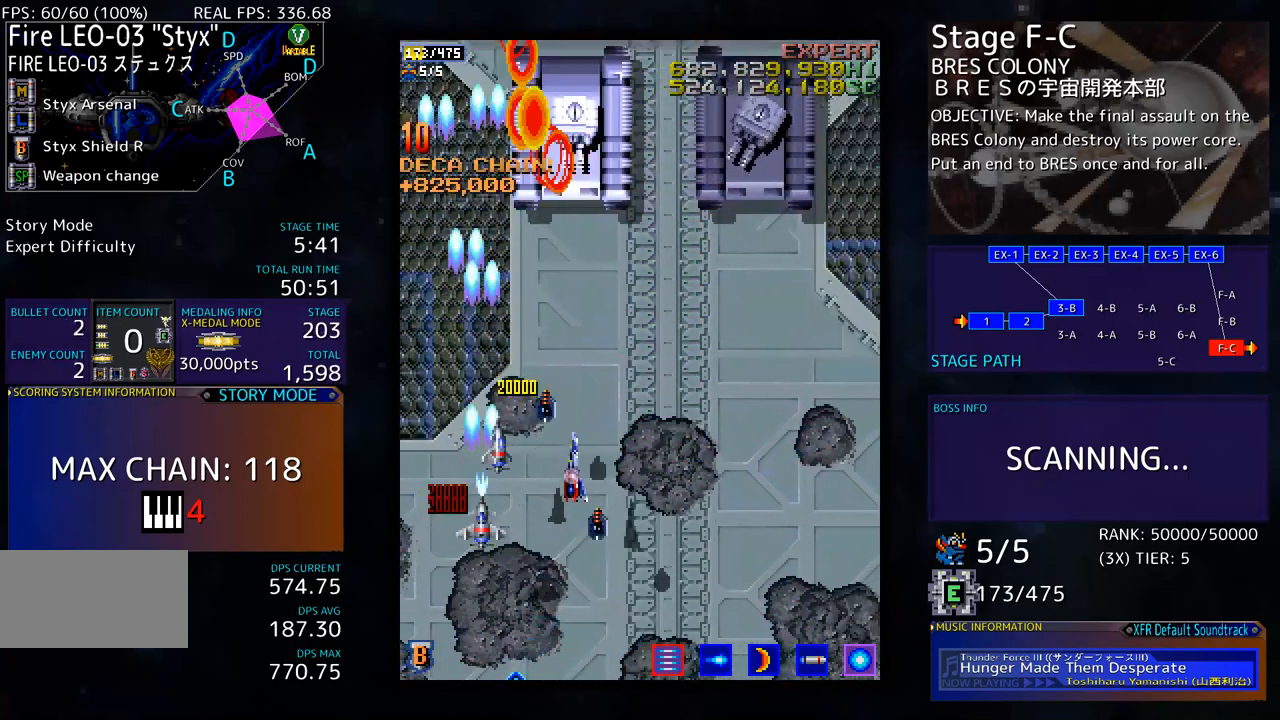
{"buttons": ["DPAD_DOWN", "DPAD_RIGHT"], "events": [[134, "DPAD_RIGHT", "up"], [151, "DPAD_LEFT", "down"], [284, "DPAD_LEFT", "up"], [318, "DPAD_RIGHT", "down"], [334, "DPAD_DOWN", "up"], [334, "DPAD_RIGHT", "up"], [468, "DPAD_DOWN", "down"], [485, "DPAD_RIGHT", "down"]]}
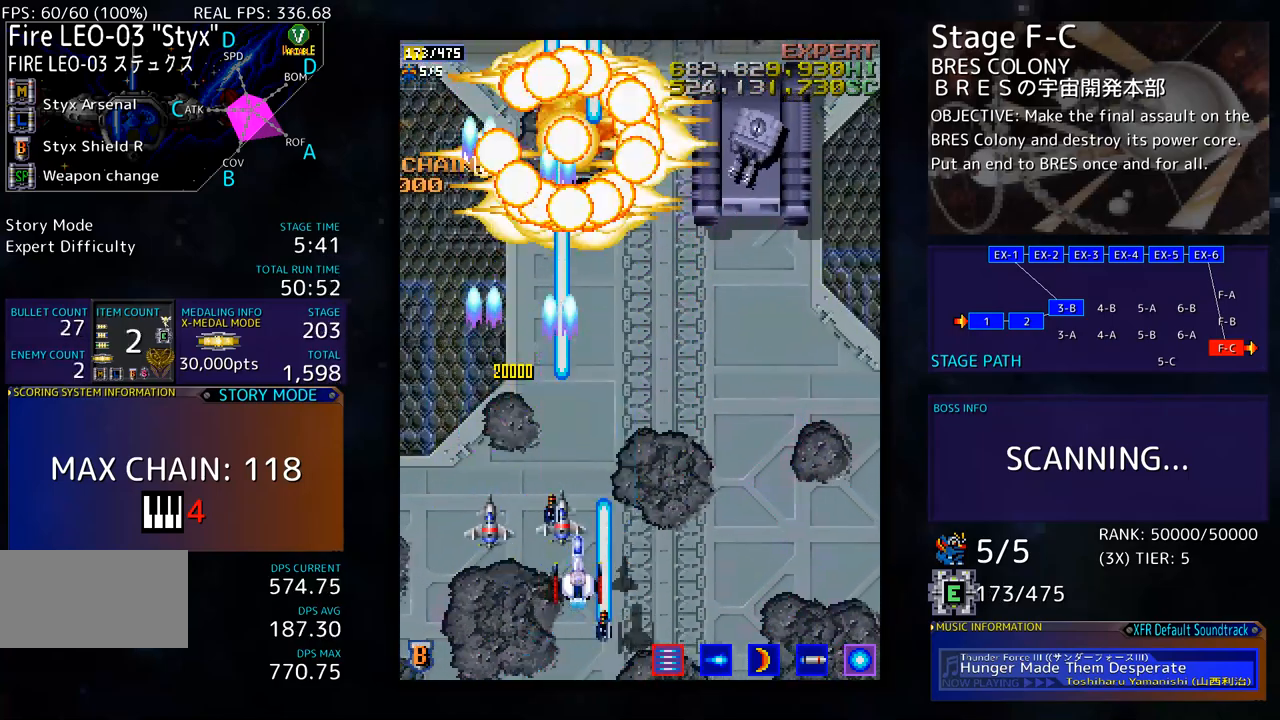
{"buttons": ["DPAD_DOWN"], "events": [[51, "DPAD_DOWN", "up"], [168, "DPAD_UP", "down"], [335, "DPAD_UP", "up"], [368, "DPAD_DOWN", "down"], [385, "DPAD_RIGHT", "up"], [435, "DPAD_DOWN", "up"], [468, "DPAD_DOWN", "down"]]}
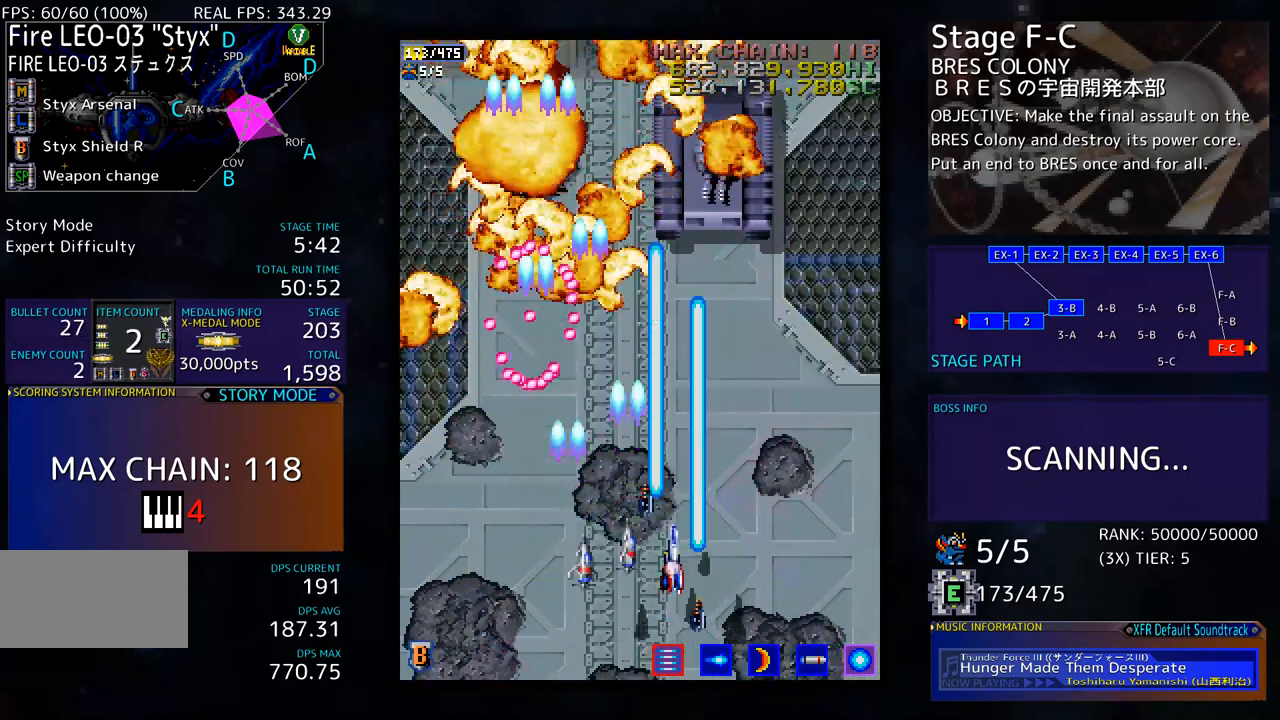
{"buttons": [], "events": [[83, "DPAD_DOWN", "up"], [150, "DPAD_DOWN", "down"], [167, "DPAD_RIGHT", "down"], [217, "DPAD_RIGHT", "up"], [234, "DPAD_DOWN", "up"], [334, "DPAD_RIGHT", "down"], [384, "DPAD_RIGHT", "up"]]}
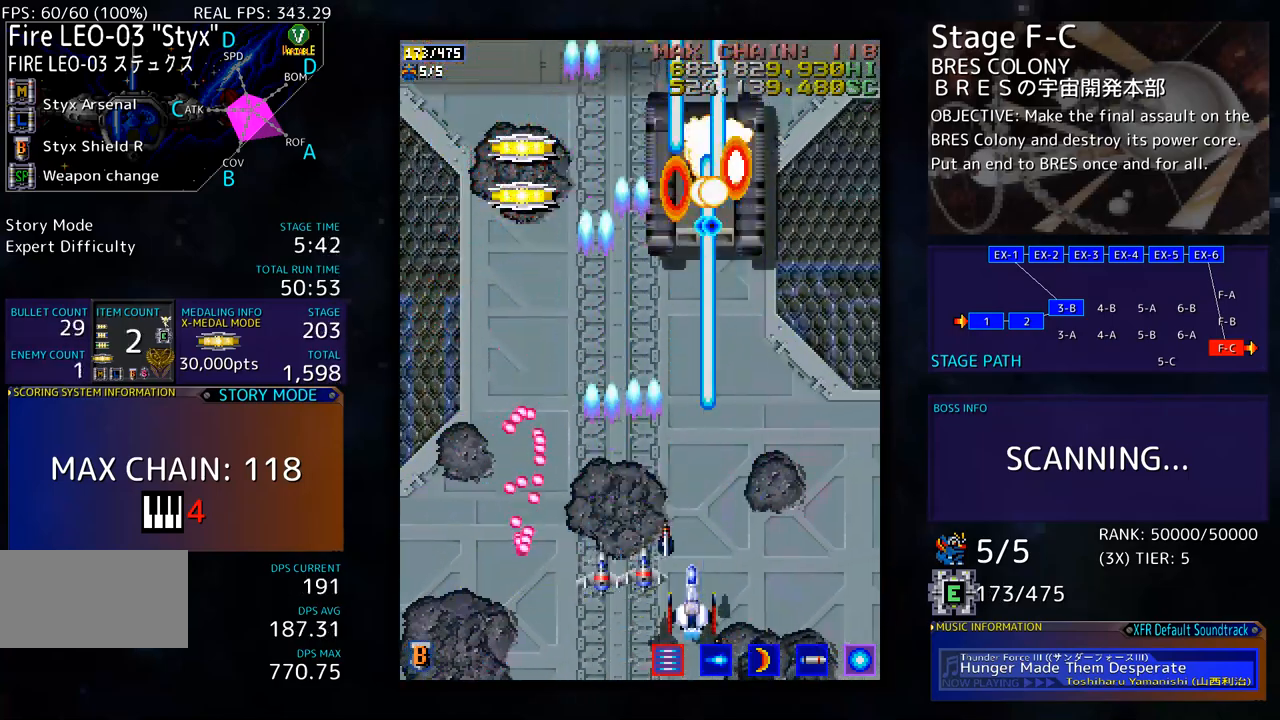
{"buttons": ["DPAD_UP", "DPAD_LEFT"], "events": [[67, "DPAD_RIGHT", "down"], [150, "DPAD_RIGHT", "up"], [267, "DPAD_RIGHT", "down"], [284, "DPAD_DOWN", "down"], [284, "DPAD_RIGHT", "up"], [301, "DPAD_LEFT", "down"], [317, "DPAD_DOWN", "up"], [501, "DPAD_UP", "down"]]}
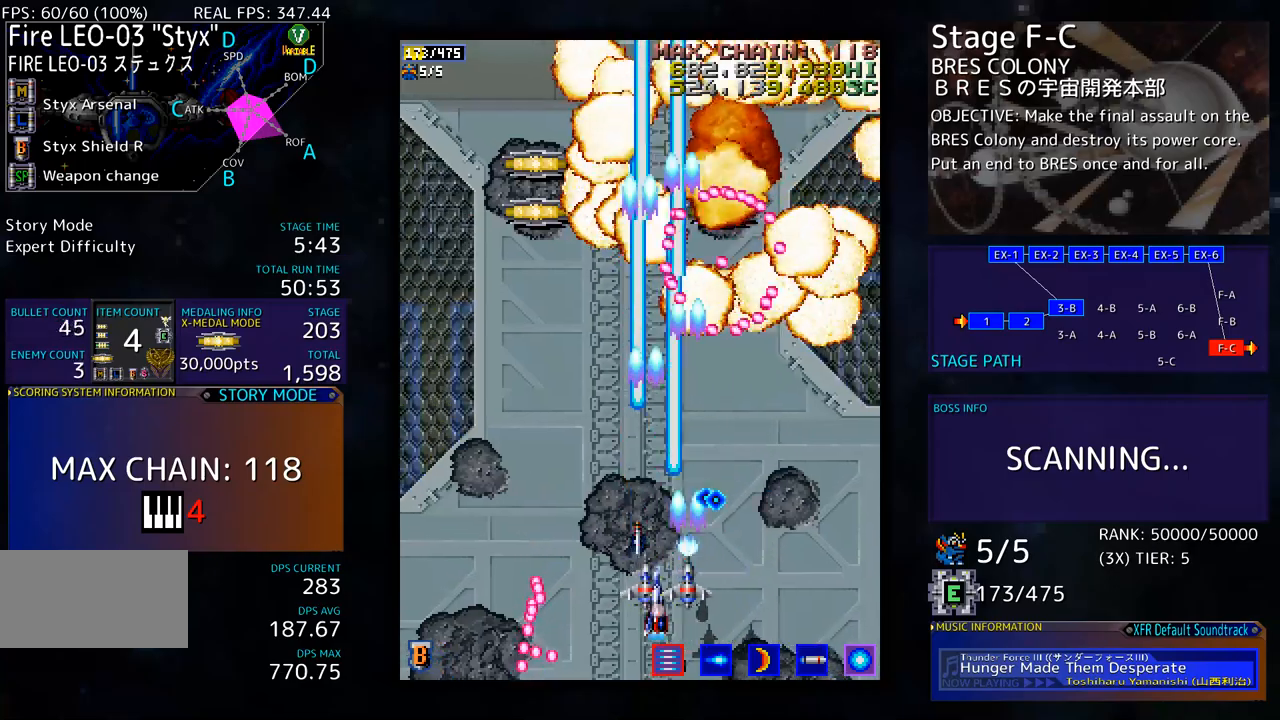
{"buttons": ["DPAD_LEFT"], "events": [[184, "DPAD_UP", "up"]]}
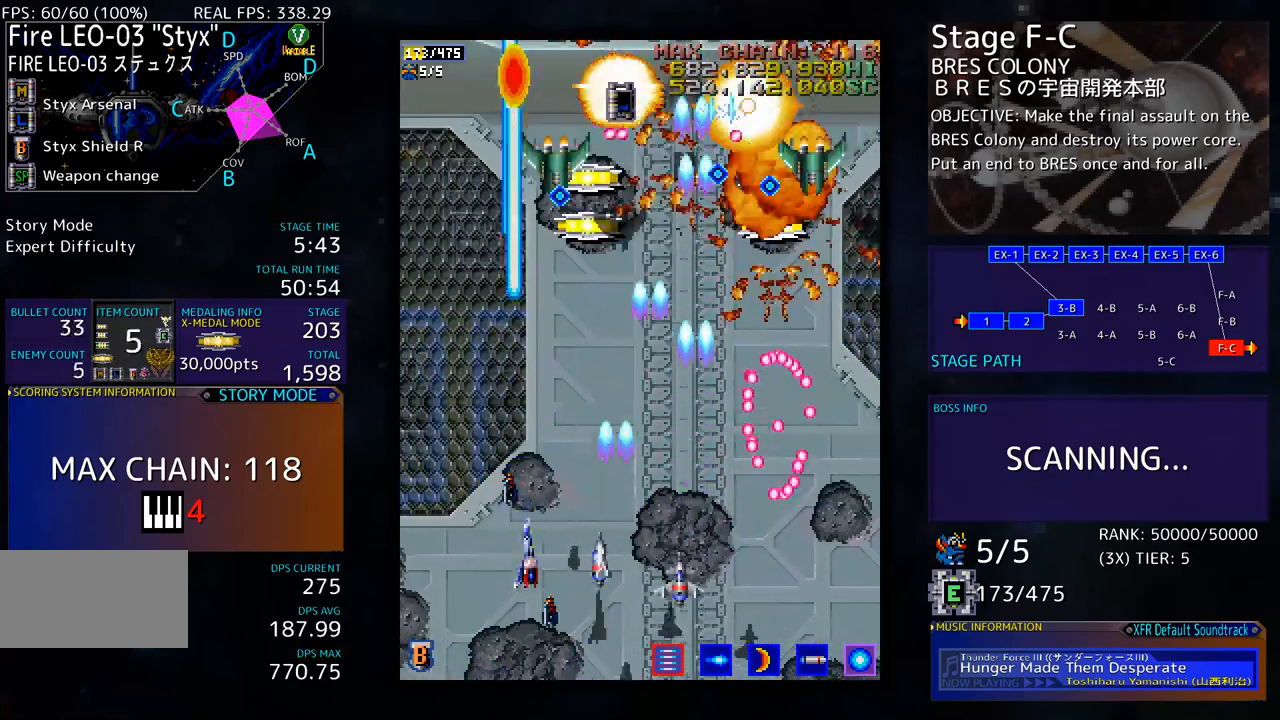
{"buttons": ["DPAD_DOWN", "DPAD_RIGHT"], "events": [[17, "DPAD_DOWN", "down"], [50, "DPAD_LEFT", "up"], [50, "DPAD_RIGHT", "down"], [167, "DPAD_DOWN", "up"], [334, "DPAD_DOWN", "down"], [368, "DPAD_DOWN", "up"], [368, "DPAD_RIGHT", "up"], [451, "DPAD_DOWN", "down"], [451, "DPAD_RIGHT", "down"]]}
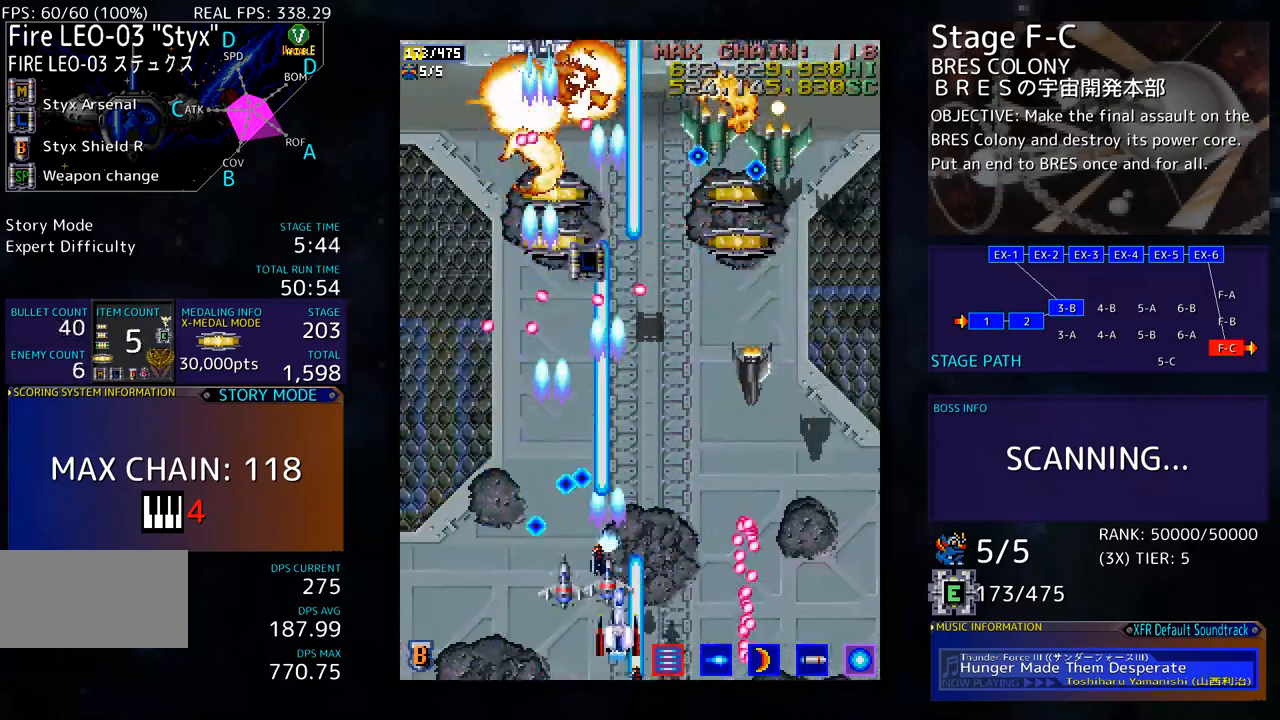
{"buttons": [], "events": [[50, "DPAD_RIGHT", "up"], [67, "DPAD_DOWN", "up"], [284, "DPAD_DOWN", "down"], [284, "DPAD_RIGHT", "down"], [418, "DPAD_DOWN", "up"], [418, "DPAD_RIGHT", "up"]]}
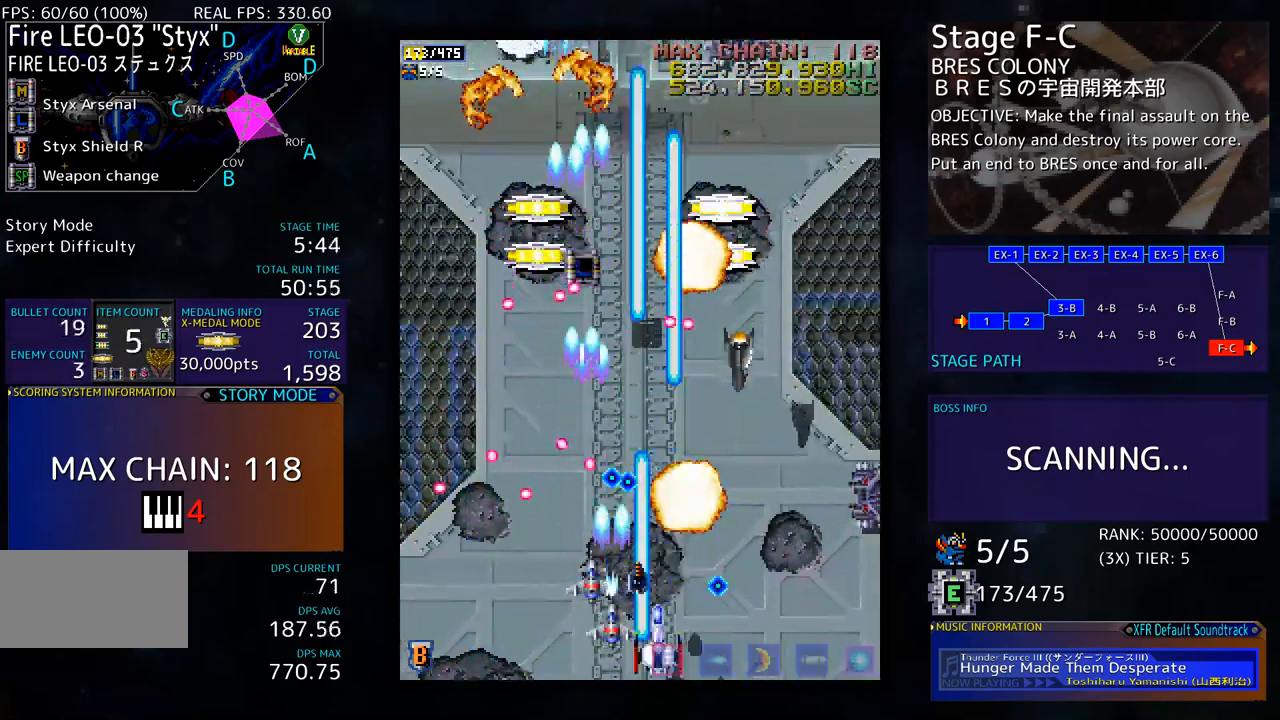
{"buttons": ["DPAD_DOWN", "DPAD_RIGHT"], "events": [[117, "DPAD_RIGHT", "down"], [134, "DPAD_DOWN", "down"]]}
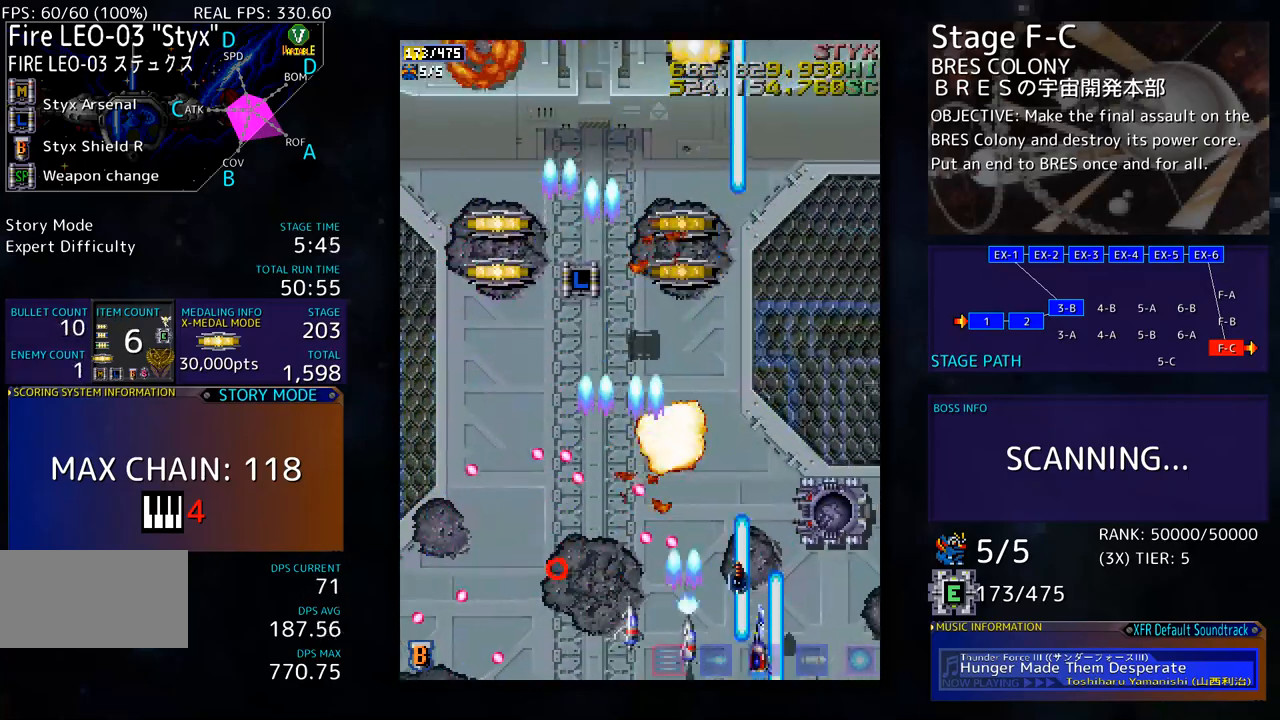
{"buttons": ["DPAD_UP", "DPAD_LEFT"], "events": [[133, "DPAD_DOWN", "up"], [183, "DPAD_UP", "down"], [350, "DPAD_RIGHT", "up"], [434, "DPAD_LEFT", "down"]]}
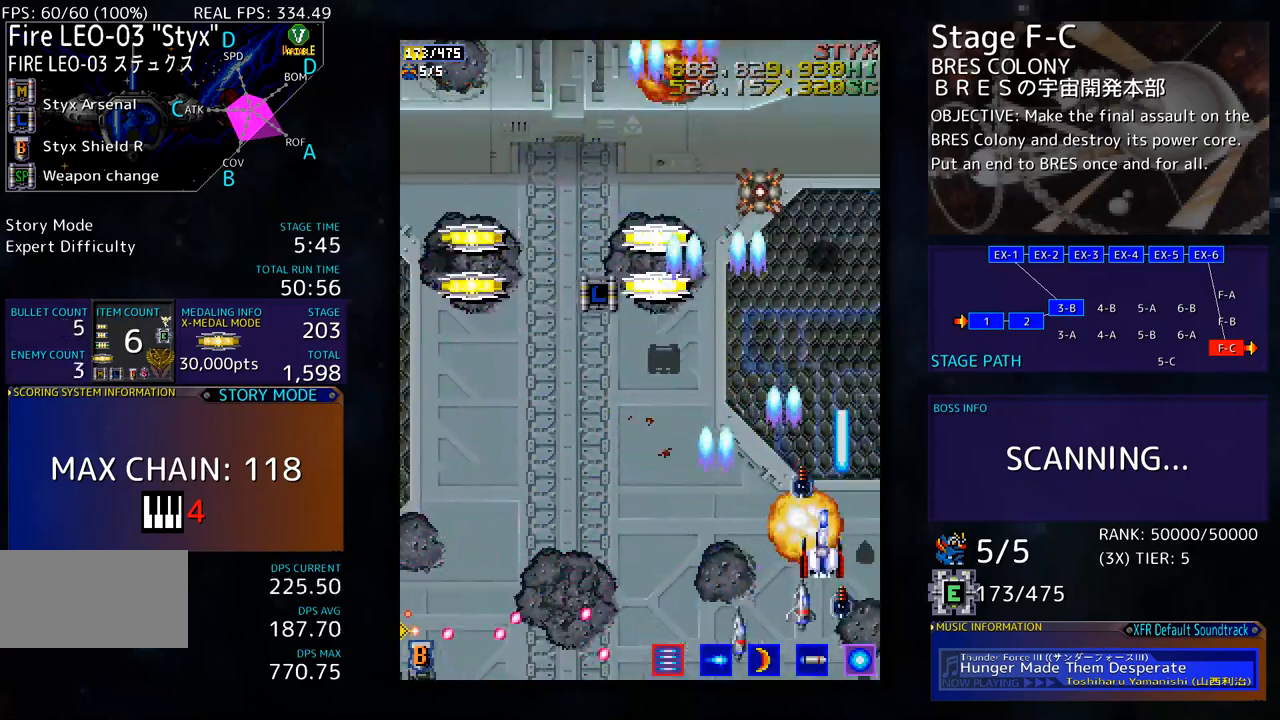
{"buttons": ["DPAD_DOWN"], "events": [[83, "DPAD_UP", "up"], [117, "DPAD_DOWN", "down"], [317, "DPAD_DOWN", "up"], [401, "DPAD_DOWN", "down"], [468, "DPAD_LEFT", "up"]]}
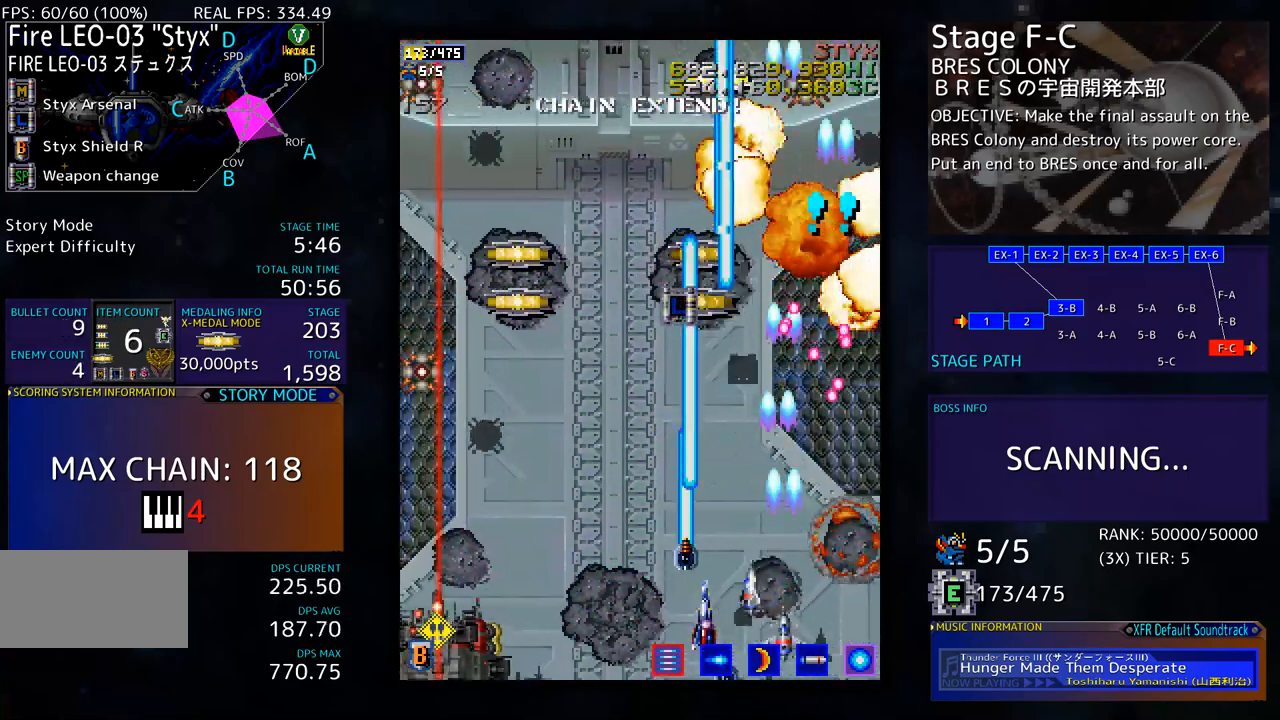
{"buttons": ["DPAD_LEFT"], "events": [[83, "DPAD_LEFT", "down"], [117, "DPAD_DOWN", "up"], [200, "DPAD_DOWN", "down"], [234, "DPAD_LEFT", "up"], [284, "DPAD_LEFT", "down"], [317, "DPAD_DOWN", "up"], [367, "DPAD_LEFT", "up"], [451, "DPAD_LEFT", "down"]]}
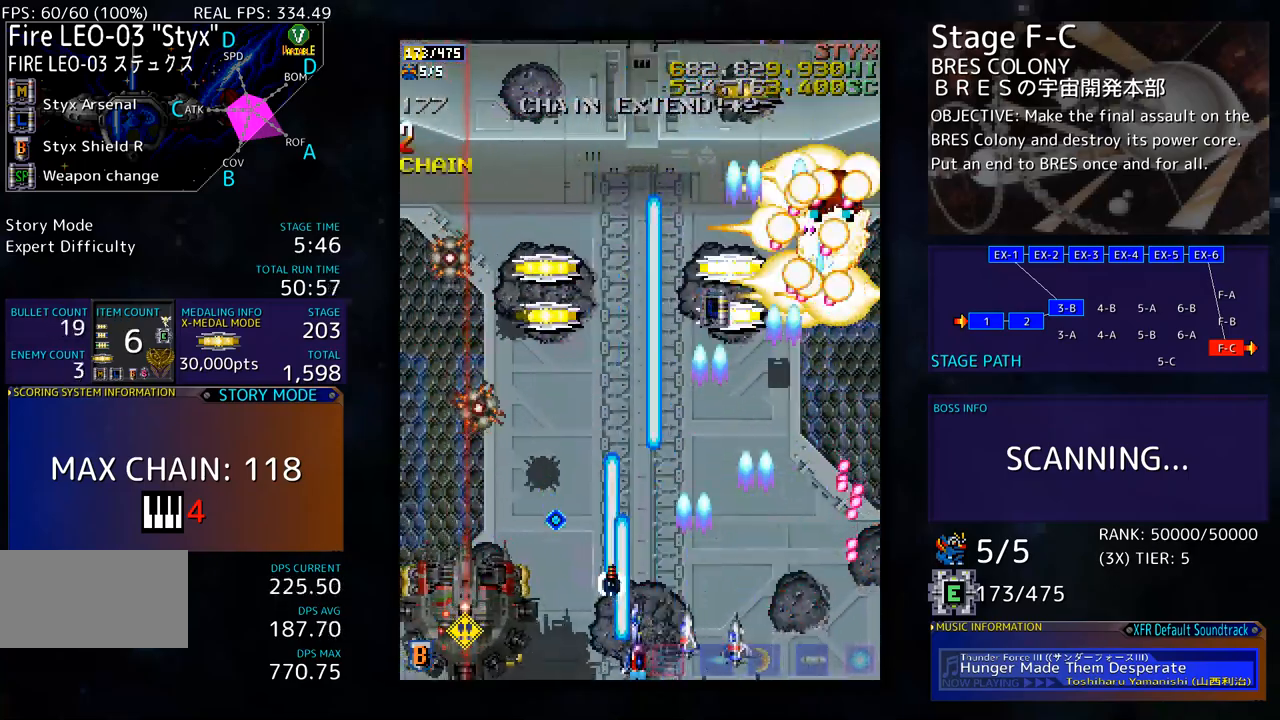
{"buttons": ["DPAD_LEFT"], "events": [[67, "DPAD_LEFT", "up"], [117, "DPAD_LEFT", "down"], [234, "DPAD_LEFT", "up"], [284, "DPAD_LEFT", "down"], [368, "DPAD_LEFT", "up"], [435, "DPAD_LEFT", "down"]]}
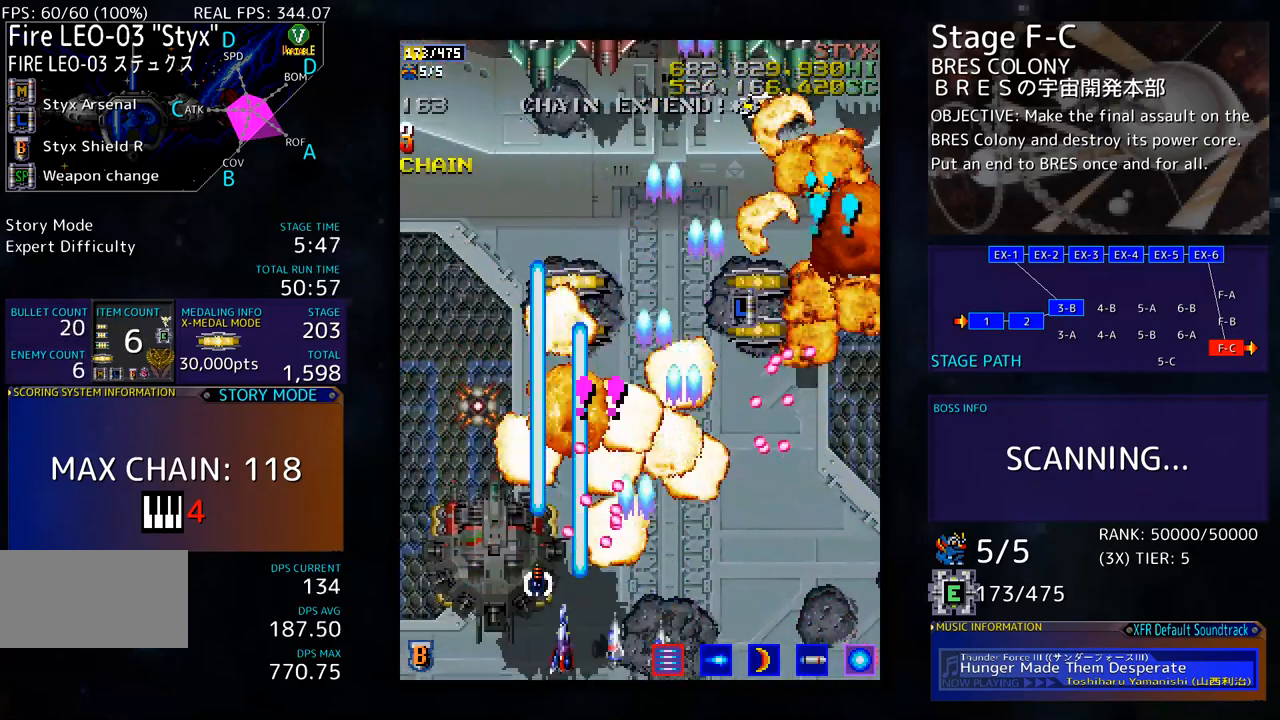
{"buttons": ["DPAD_LEFT"], "events": [[16, "DPAD_LEFT", "up"], [83, "DPAD_LEFT", "down"], [183, "DPAD_LEFT", "up"], [217, "DPAD_LEFT", "down"], [350, "DPAD_LEFT", "up"], [384, "DPAD_LEFT", "down"]]}
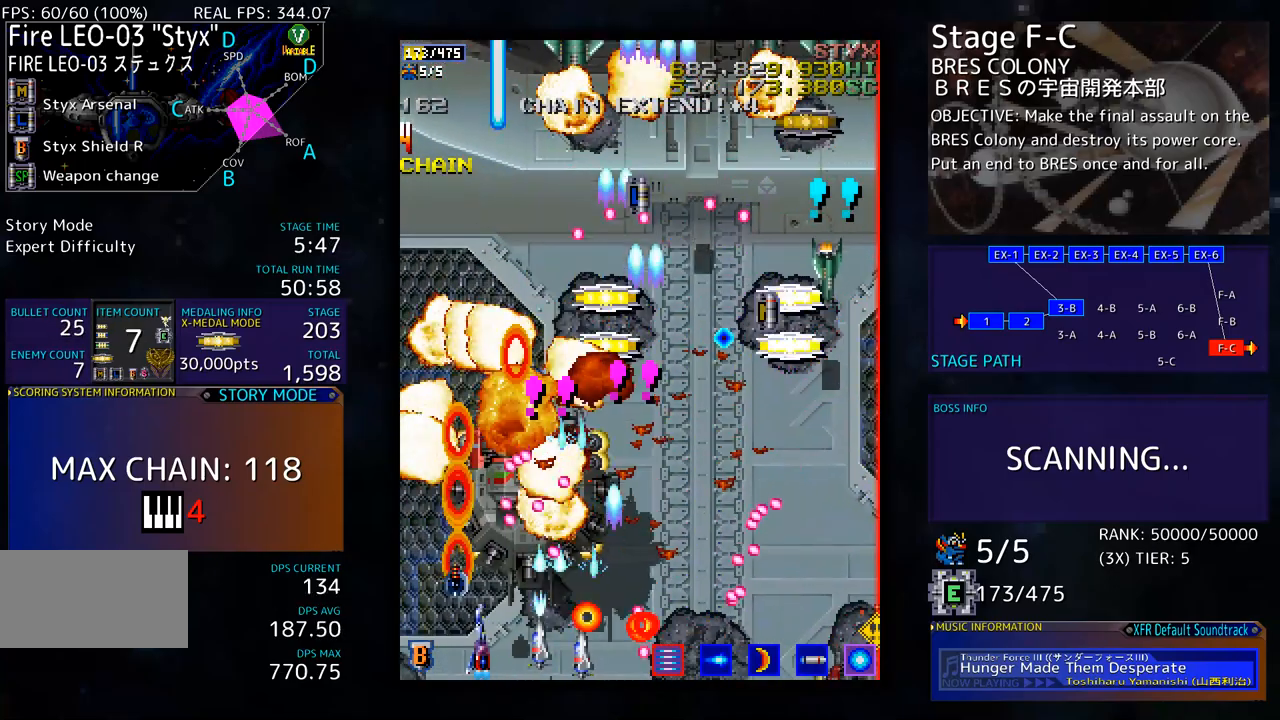
{"buttons": [], "events": [[33, "DPAD_LEFT", "up"], [33, "DPAD_UP", "down"], [183, "DPAD_LEFT", "down"], [267, "DPAD_LEFT", "up"], [300, "DPAD_UP", "up"]]}
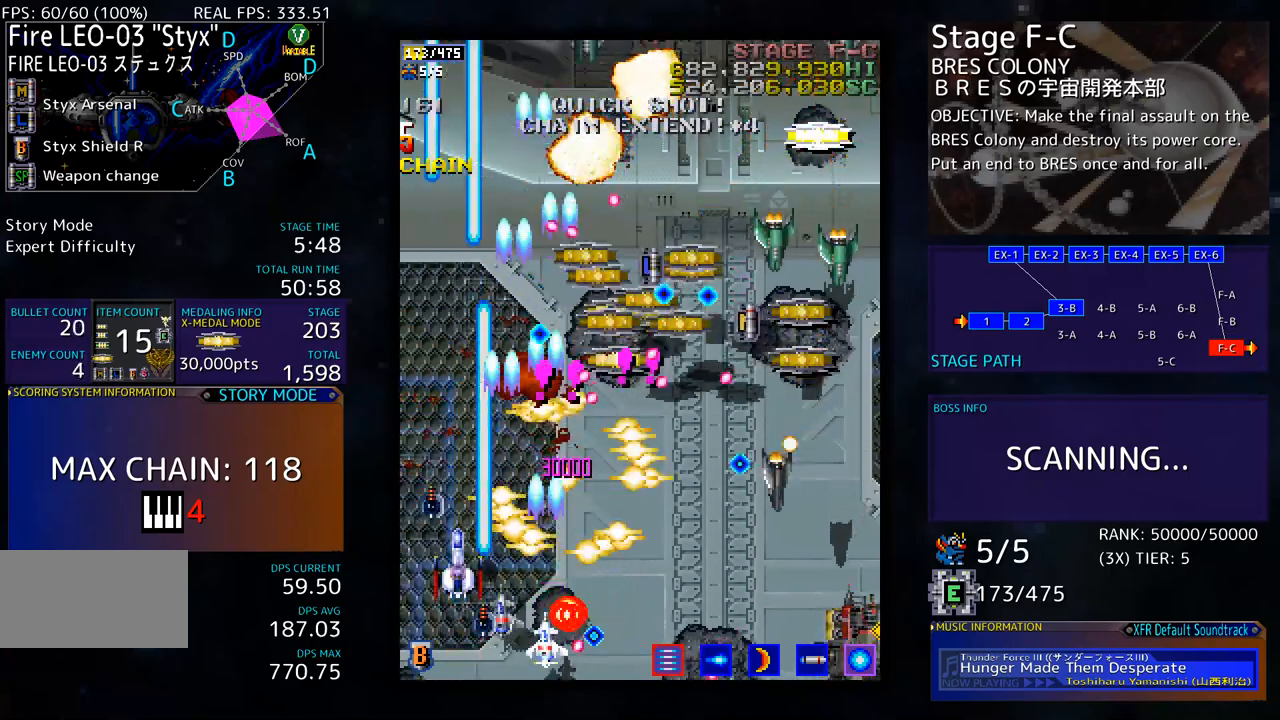
{"buttons": ["DPAD_UP"], "events": [[67, "DPAD_LEFT", "down"], [284, "DPAD_UP", "down"], [418, "DPAD_LEFT", "up"]]}
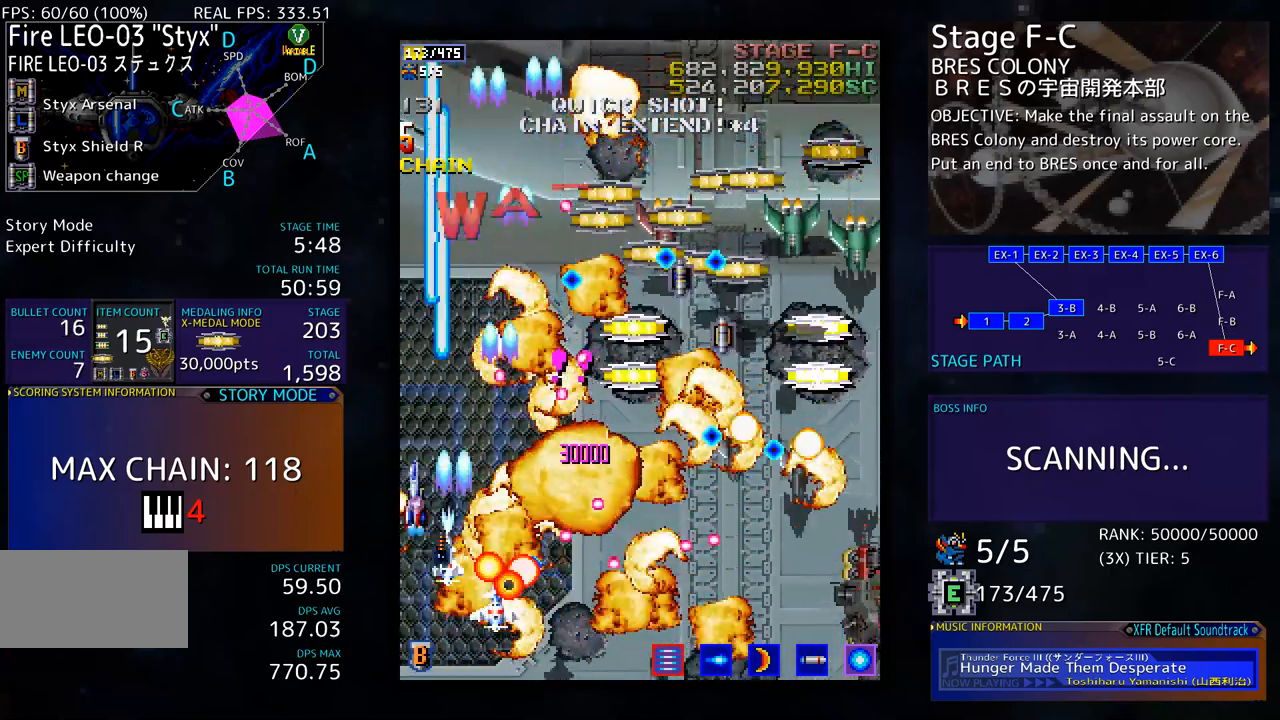
{"buttons": ["DPAD_UP"], "events": []}
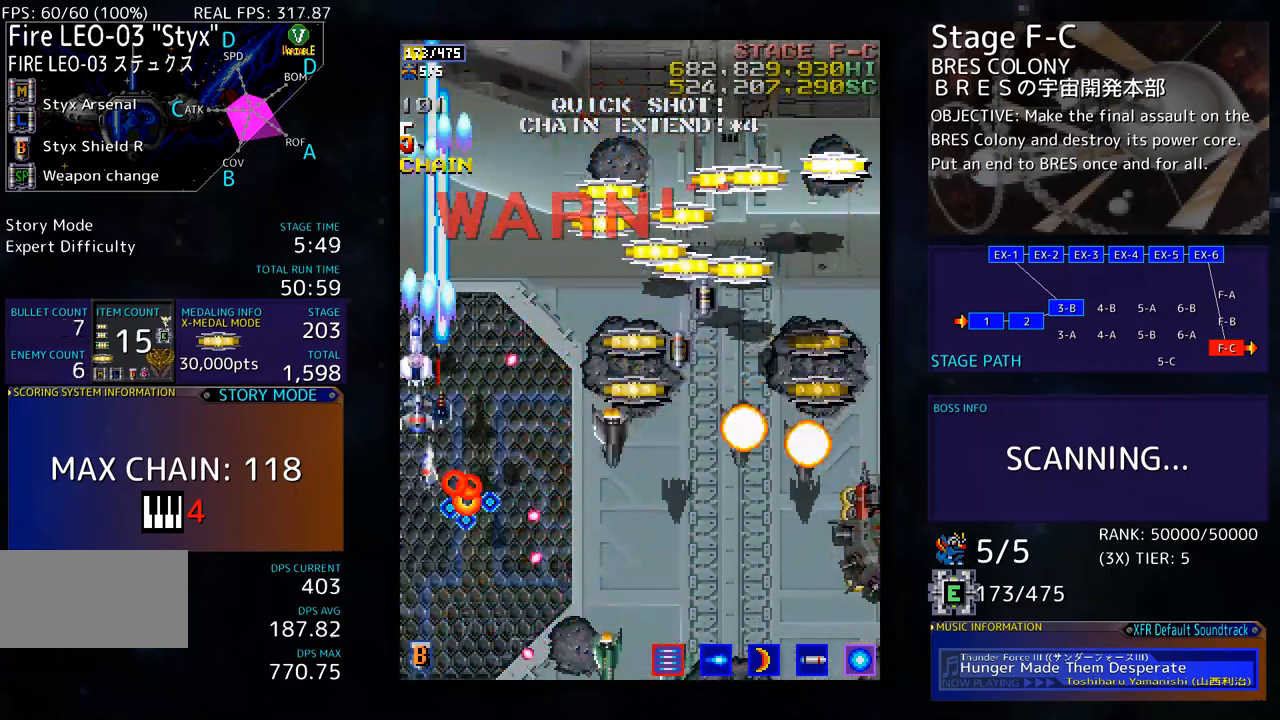
{"buttons": ["DPAD_DOWN", "DPAD_RIGHT"], "events": [[401, "DPAD_RIGHT", "down"], [401, "DPAD_UP", "up"], [418, "DPAD_DOWN", "down"], [418, "DPAD_RIGHT", "up"], [451, "DPAD_RIGHT", "down"]]}
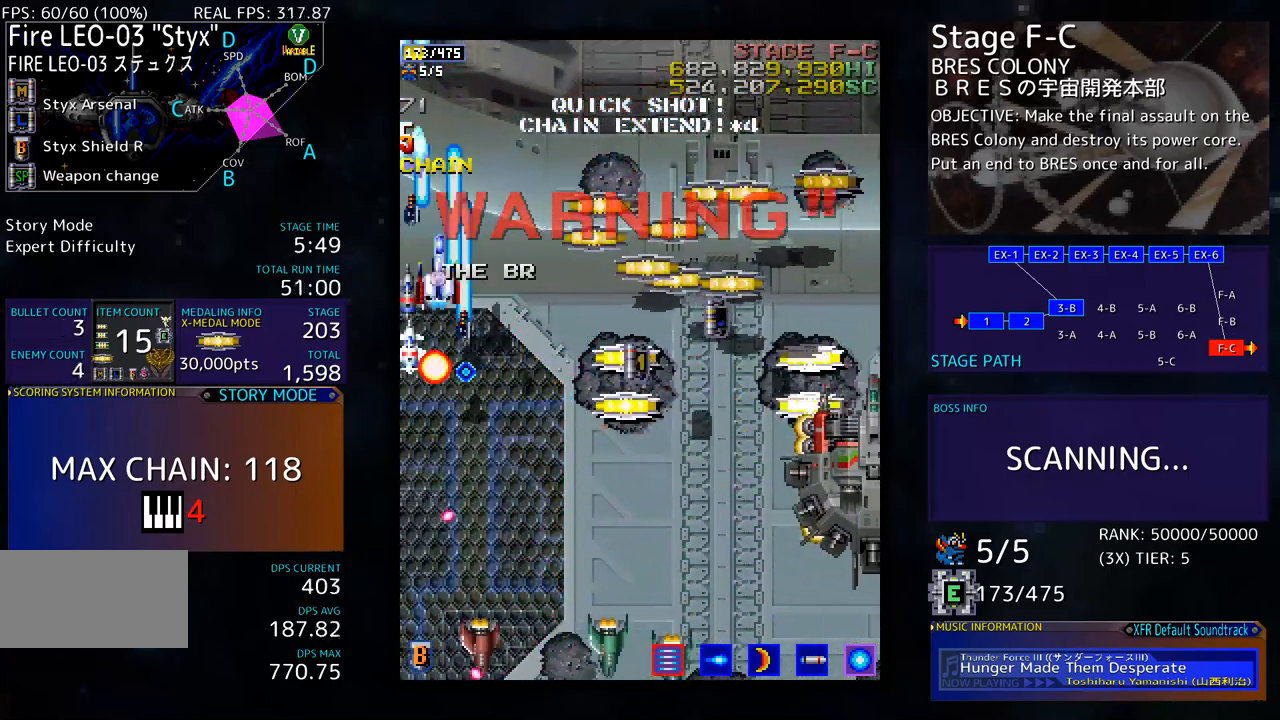
{"buttons": ["DPAD_DOWN", "DPAD_LEFT"], "events": [[50, "DPAD_DOWN", "up"], [101, "DPAD_RIGHT", "up"], [101, "DPAD_UP", "down"], [117, "DPAD_UP", "up"], [151, "DPAD_DOWN", "down"], [151, "DPAD_LEFT", "down"]]}
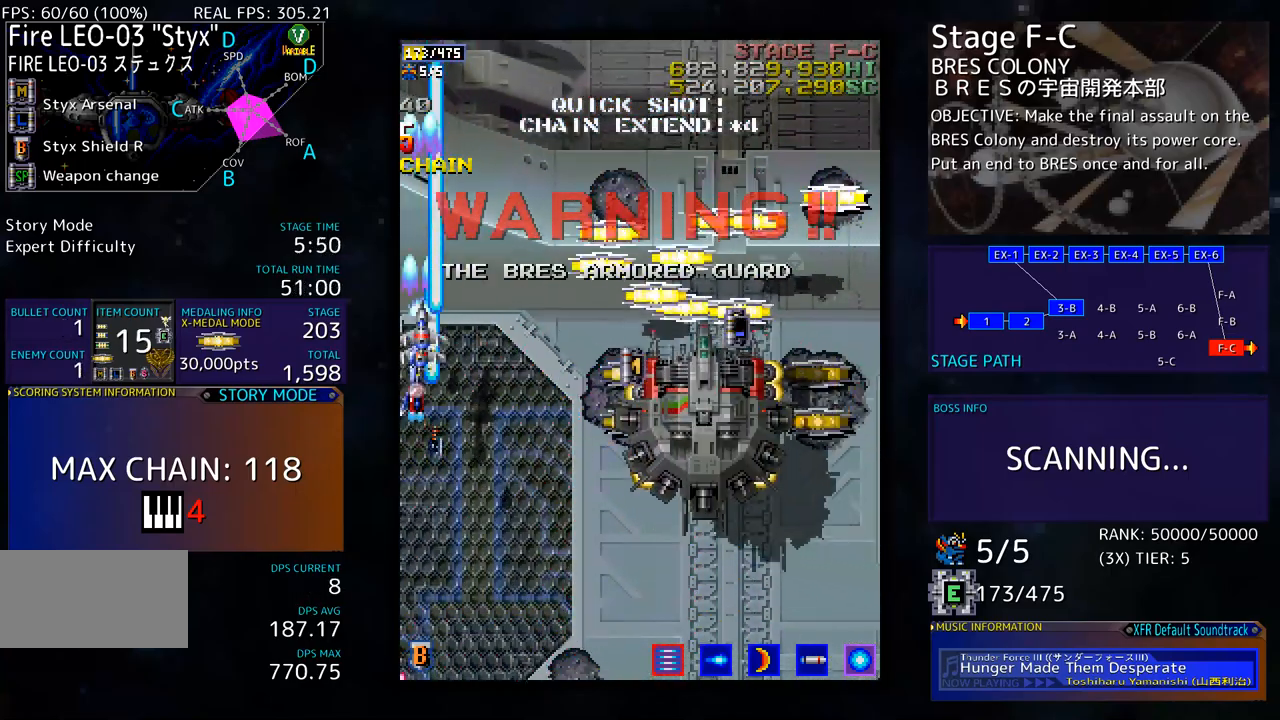
{"buttons": ["DPAD_DOWN", "DPAD_RIGHT"], "events": [[16, "DPAD_LEFT", "up"], [350, "DPAD_LEFT", "down"], [451, "DPAD_LEFT", "up"], [484, "DPAD_RIGHT", "down"]]}
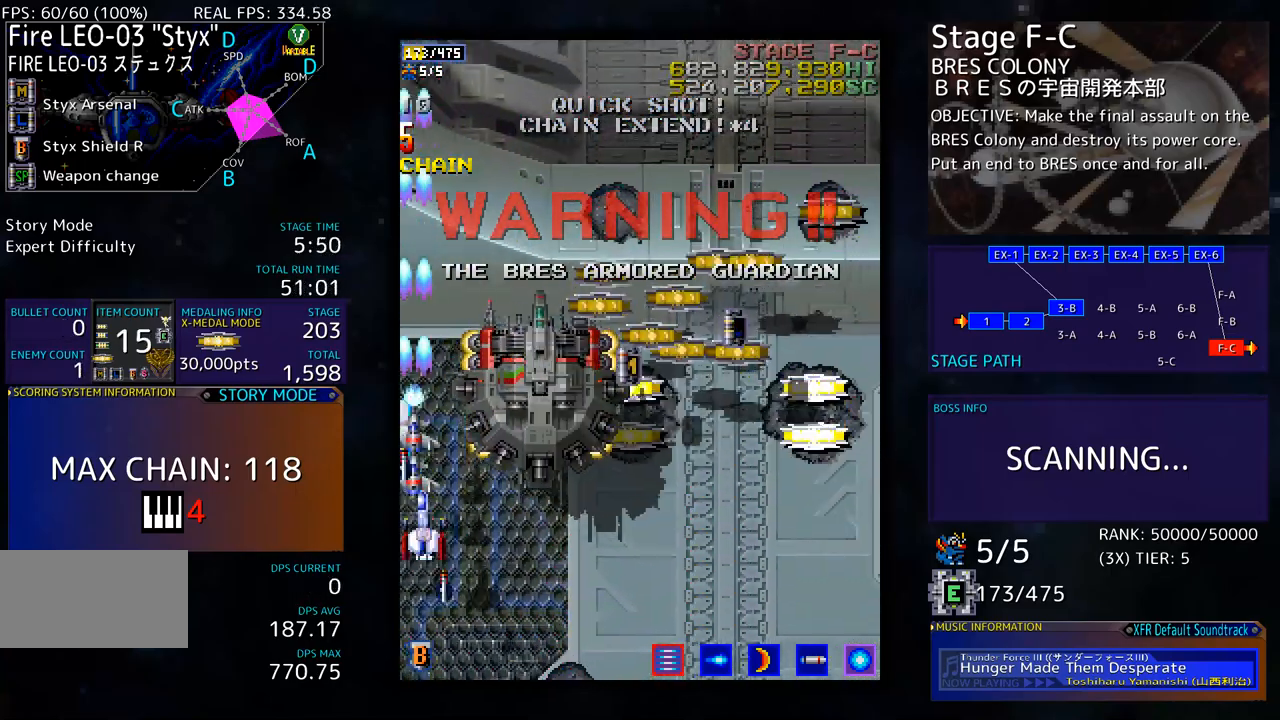
{"buttons": ["DPAD_UP", "DPAD_RIGHT"], "events": [[367, "DPAD_DOWN", "up"], [451, "DPAD_UP", "down"]]}
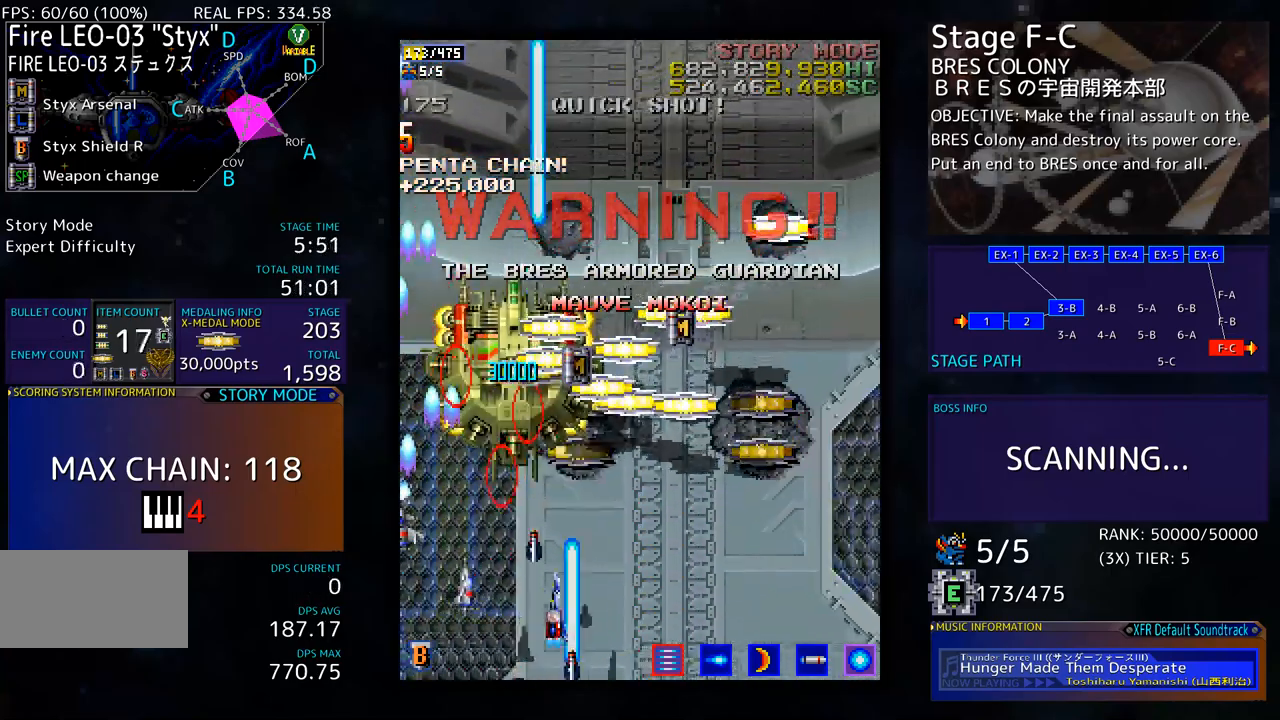
{"buttons": ["DPAD_UP", "DPAD_RIGHT"], "events": [[117, "DPAD_UP", "up"], [184, "DPAD_UP", "down"]]}
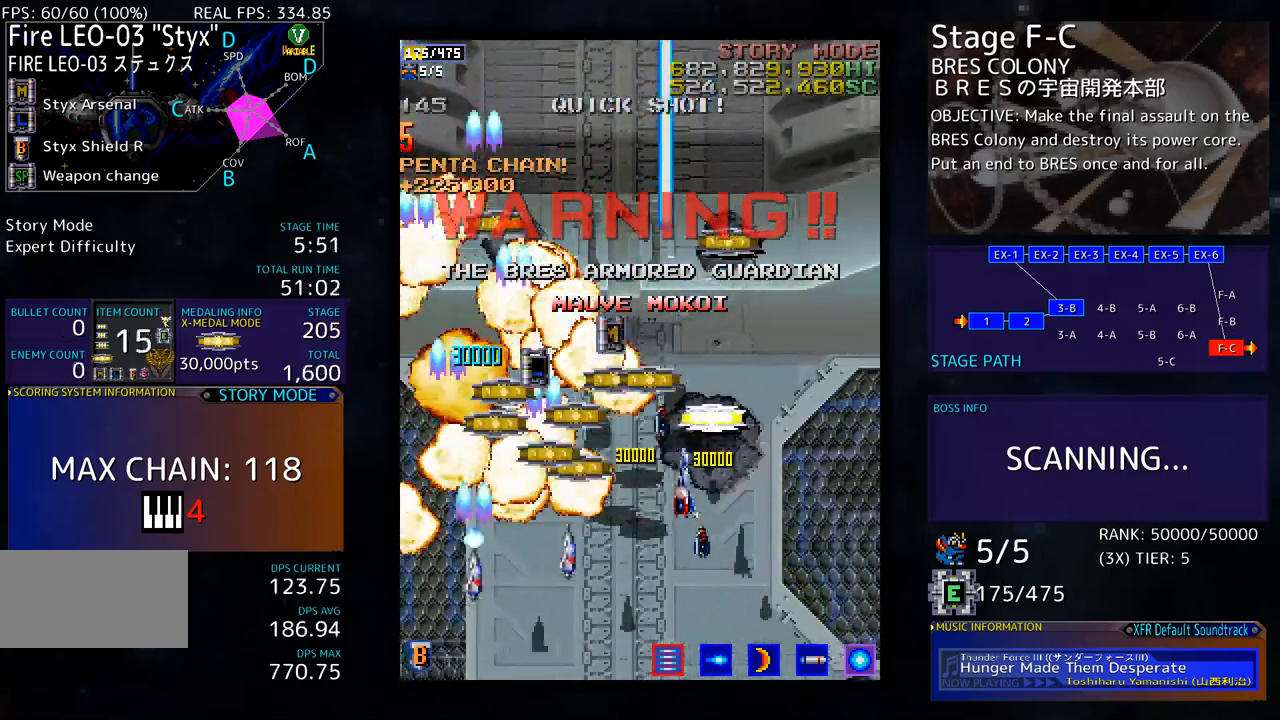
{"buttons": ["DPAD_DOWN", "DPAD_LEFT"], "events": [[100, "DPAD_RIGHT", "up"], [134, "DPAD_LEFT", "down"], [150, "DPAD_UP", "up"], [184, "DPAD_DOWN", "down"]]}